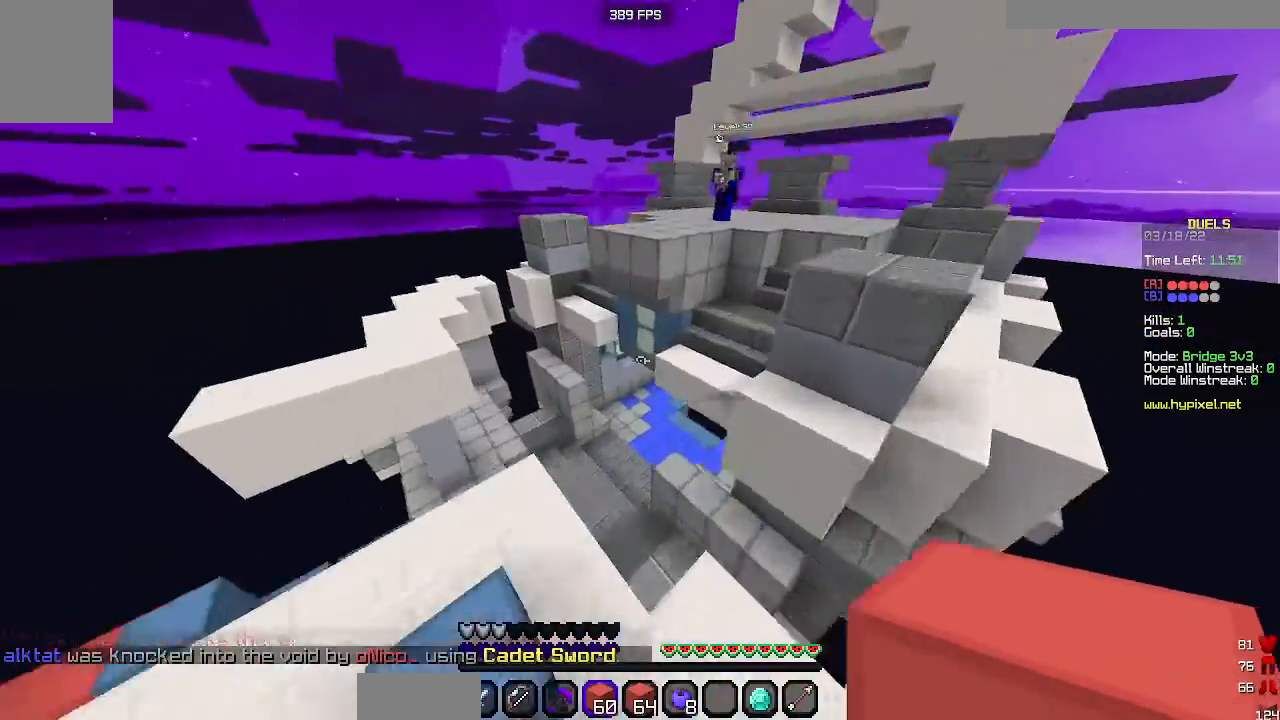
Gameplay with keyboard and mouse; each line is a JSON object with the keys and mouse buttons held at the frame after it. "events" lists presses ("down") and releases ("up") of "a", "d", "s", "space", "w", "mouse_left" and "mouse_right" between this image and that frame as [ms after this image, input, new state], when the widget could be followed in between. "mouse_left", "mouse_right" = the "left", "right" buttons of the "mouse" list. No other keys are recorded. Fast repeated clicks can show as one long hold. Mouse movement is not recorded.
{"keys": ["w"], "mouse": [], "events": [[200, "space", "up"]]}
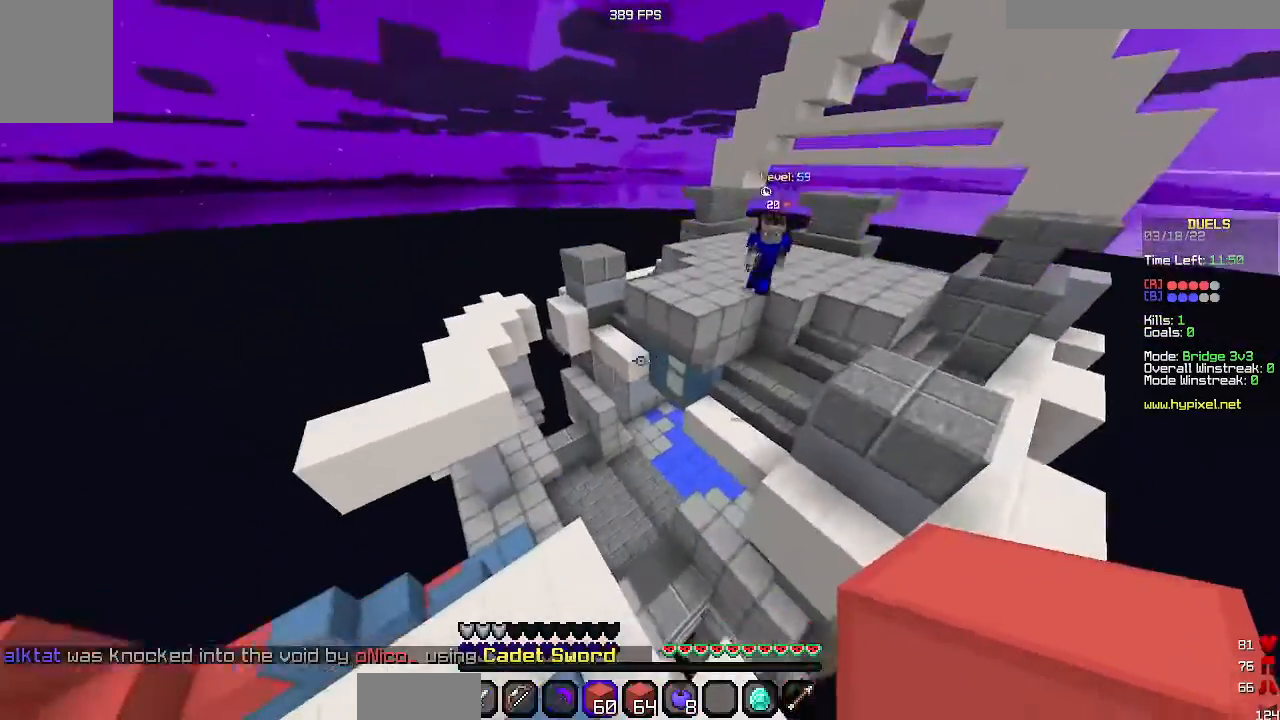
{"keys": ["w"], "mouse": [], "events": []}
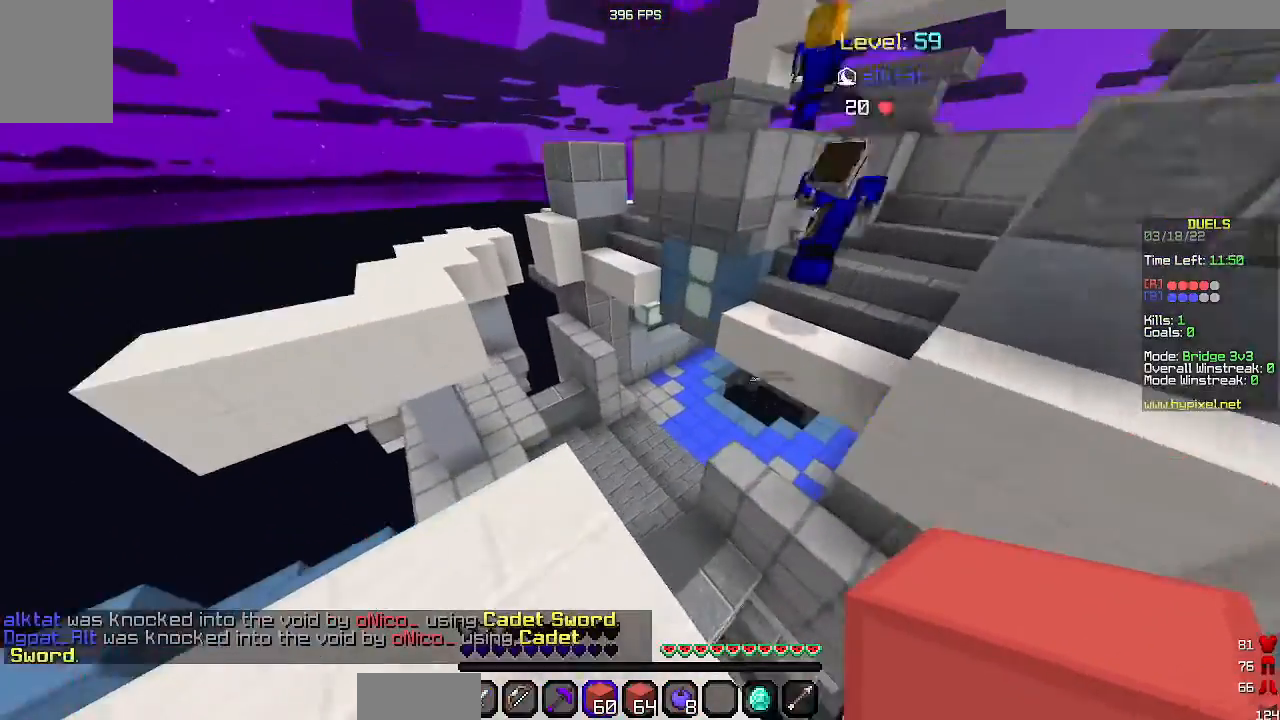
{"keys": ["space", "w"], "mouse": [], "events": [[67, "space", "down"]]}
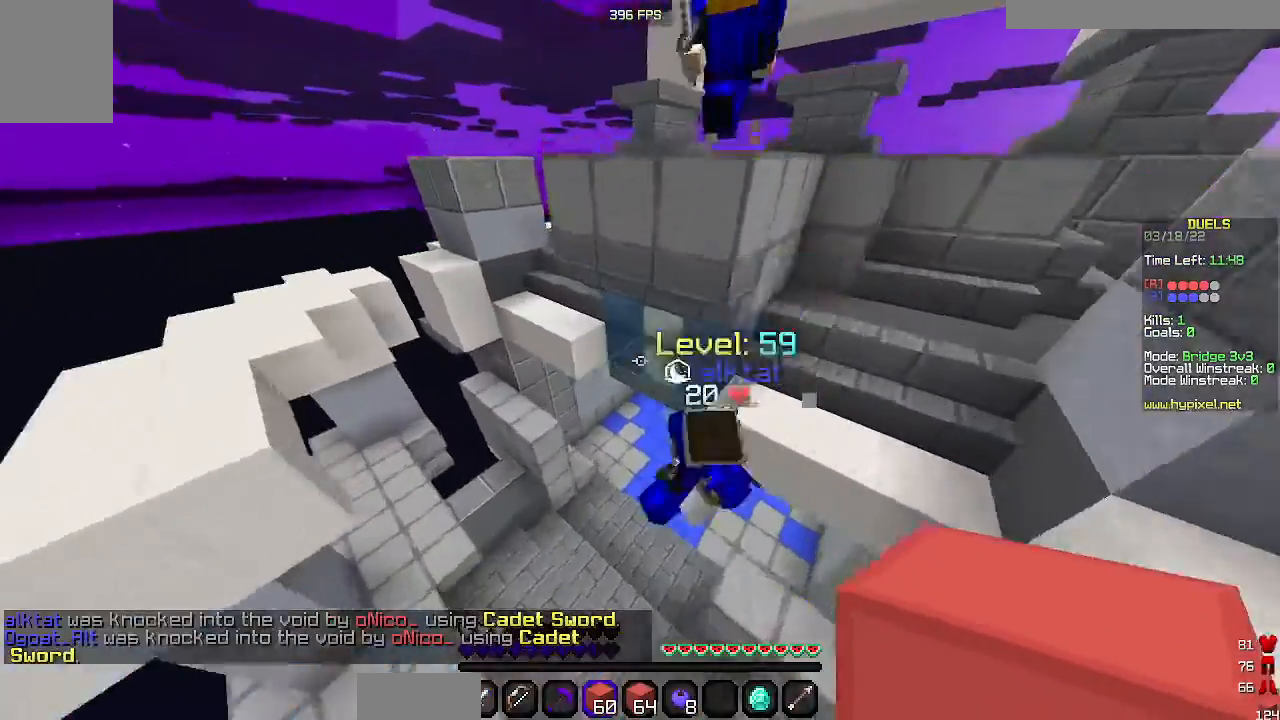
{"keys": ["w"], "mouse": [], "events": [[33, "space", "up"]]}
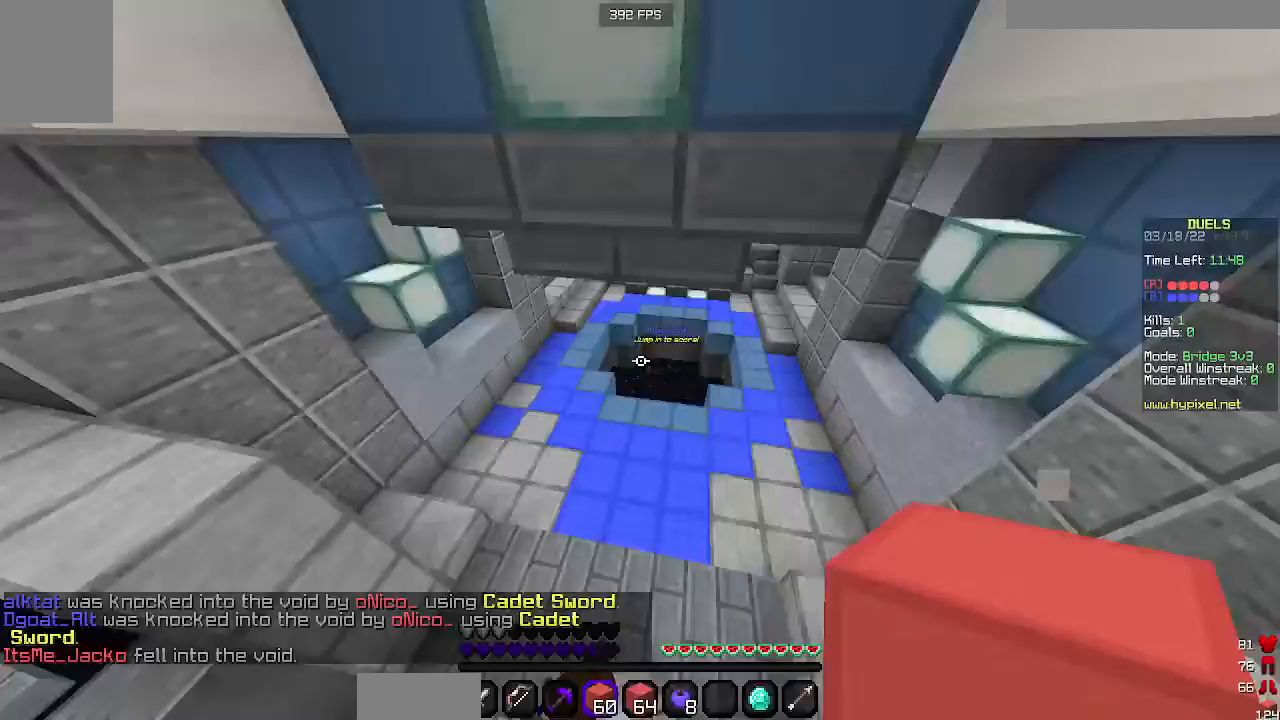
{"keys": ["space", "w"], "mouse": [], "events": [[367, "space", "down"]]}
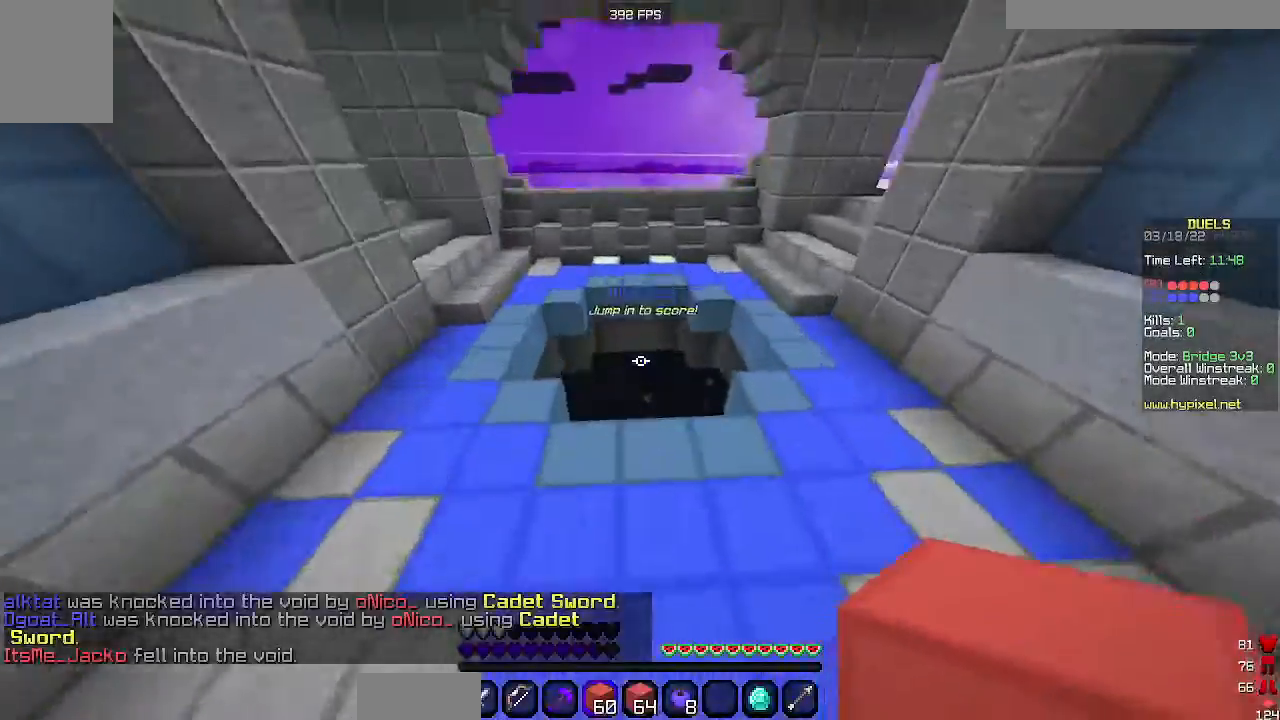
{"keys": ["a", "w"], "mouse": [], "events": [[233, "space", "up"], [500, "a", "down"]]}
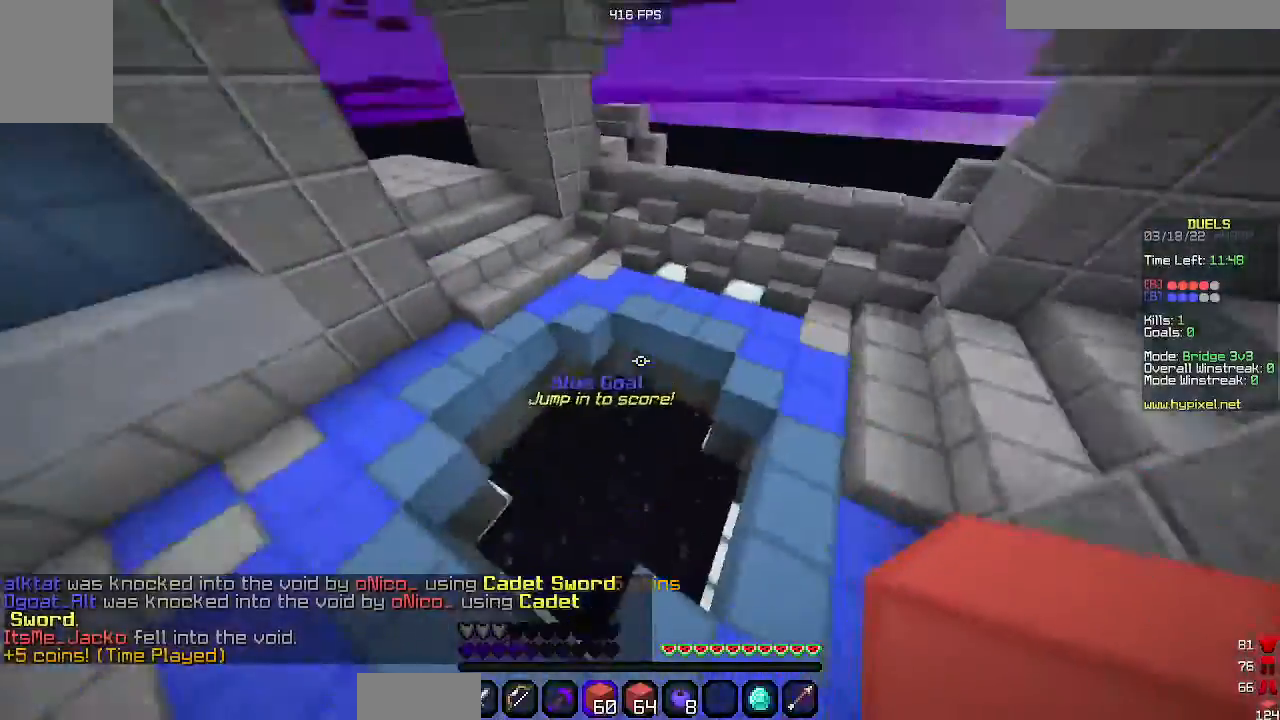
{"keys": [], "mouse": [], "events": [[300, "w", "up"], [433, "a", "up"]]}
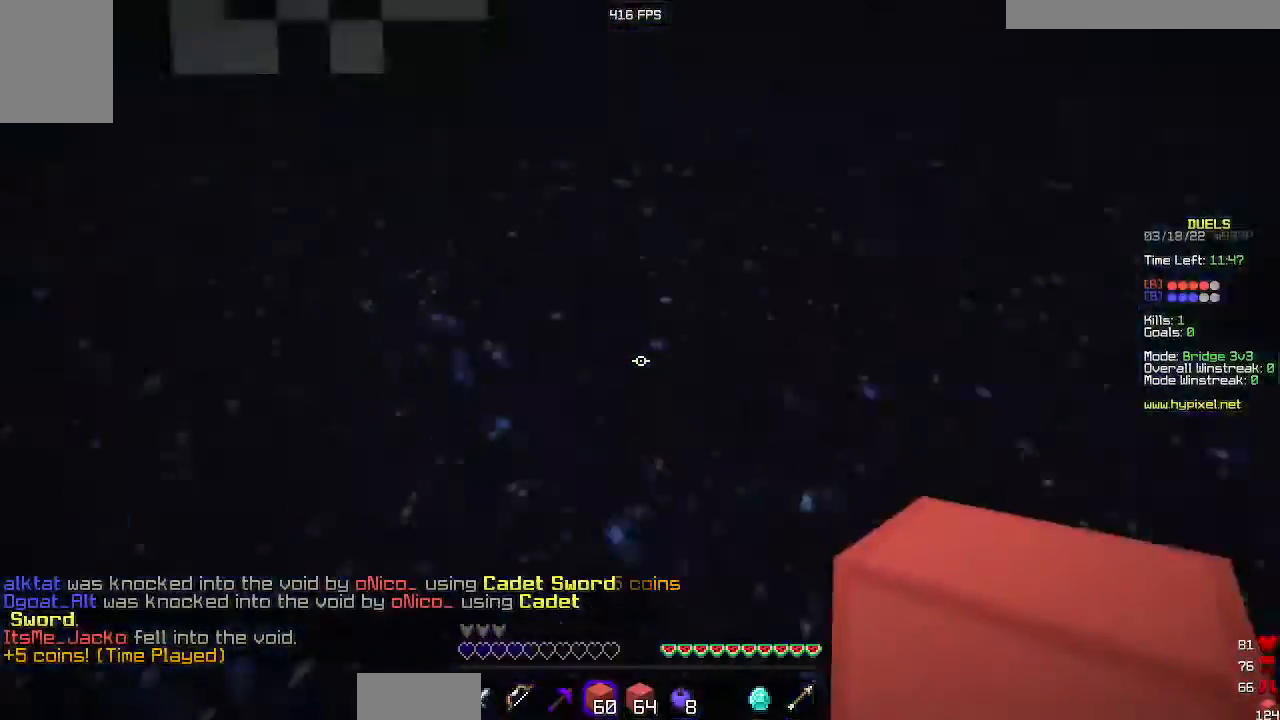
{"keys": [], "mouse": [], "events": []}
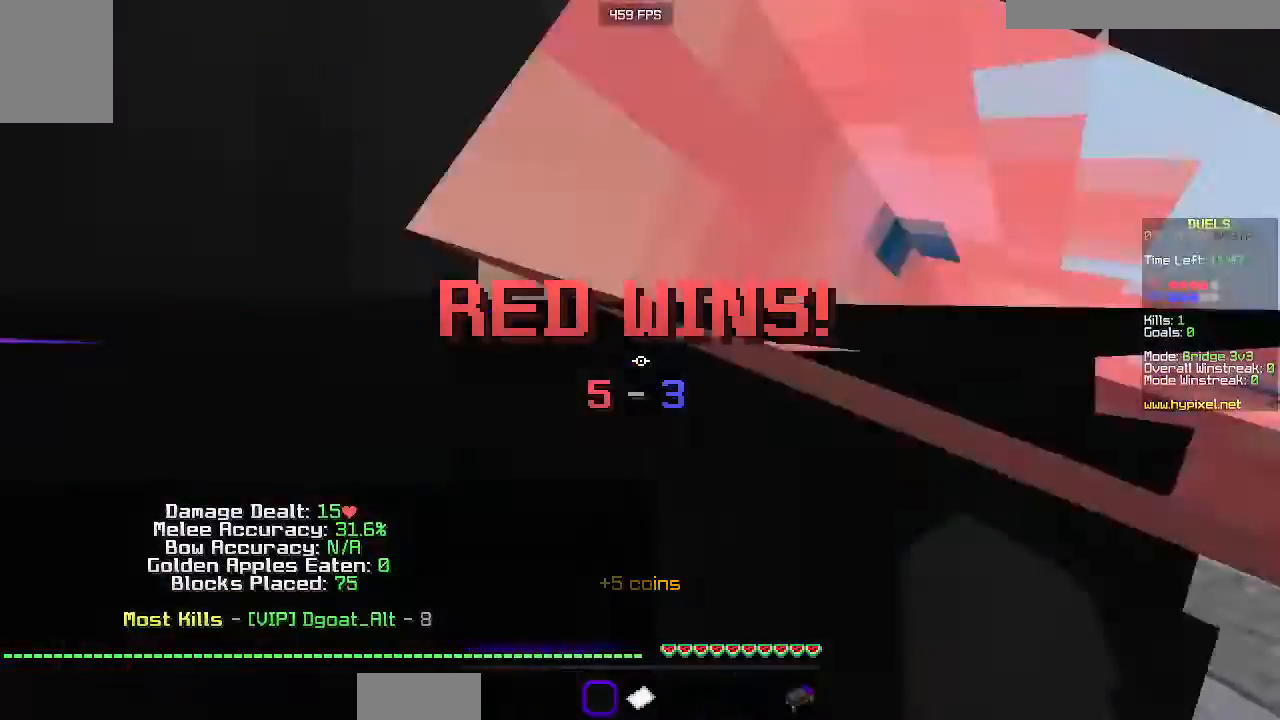
{"keys": ["w"], "mouse": [], "events": [[400, "w", "down"]]}
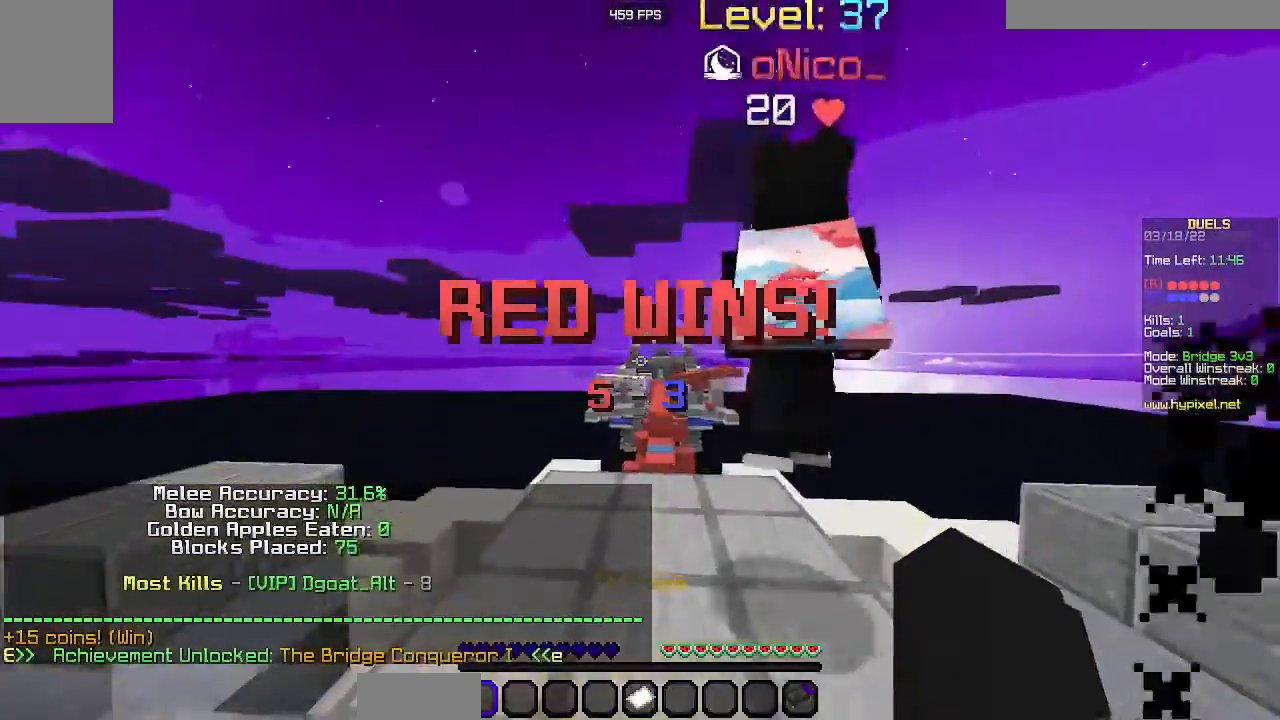
{"keys": ["w"], "mouse": [], "events": []}
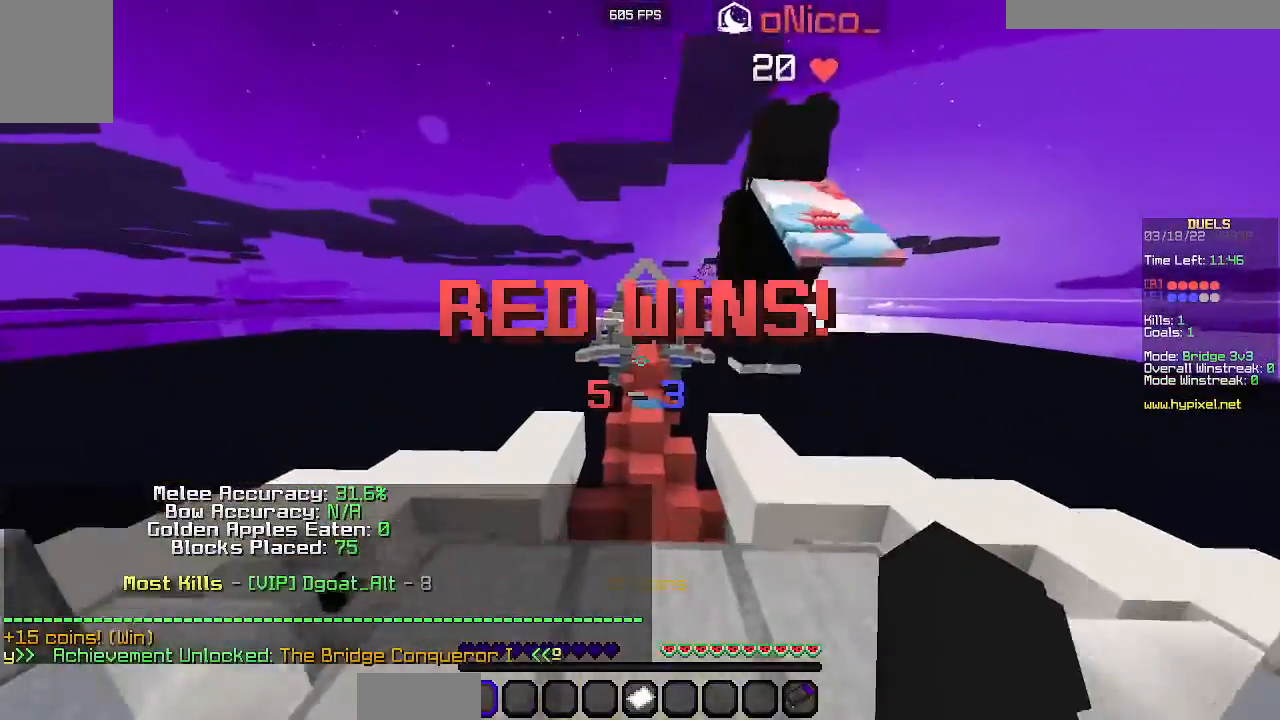
{"keys": ["space", "w"], "mouse": [], "events": [[200, "space", "down"]]}
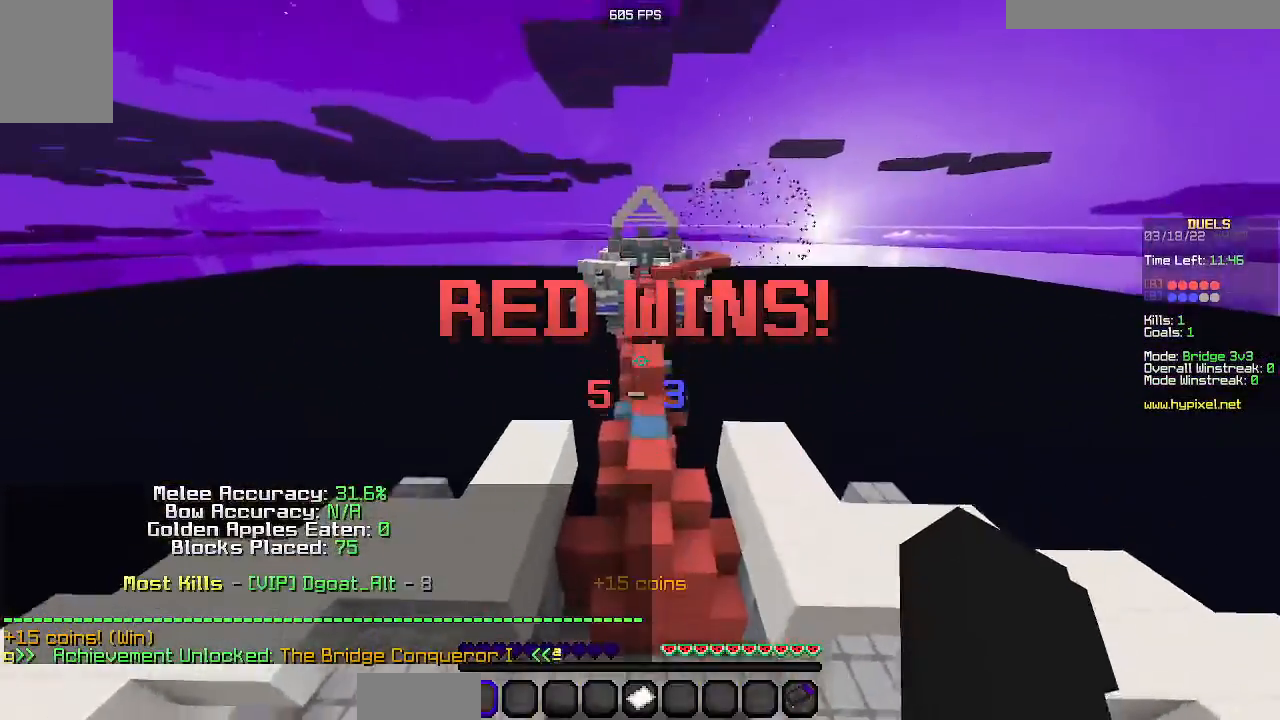
{"keys": ["space", "w"], "mouse": [], "events": []}
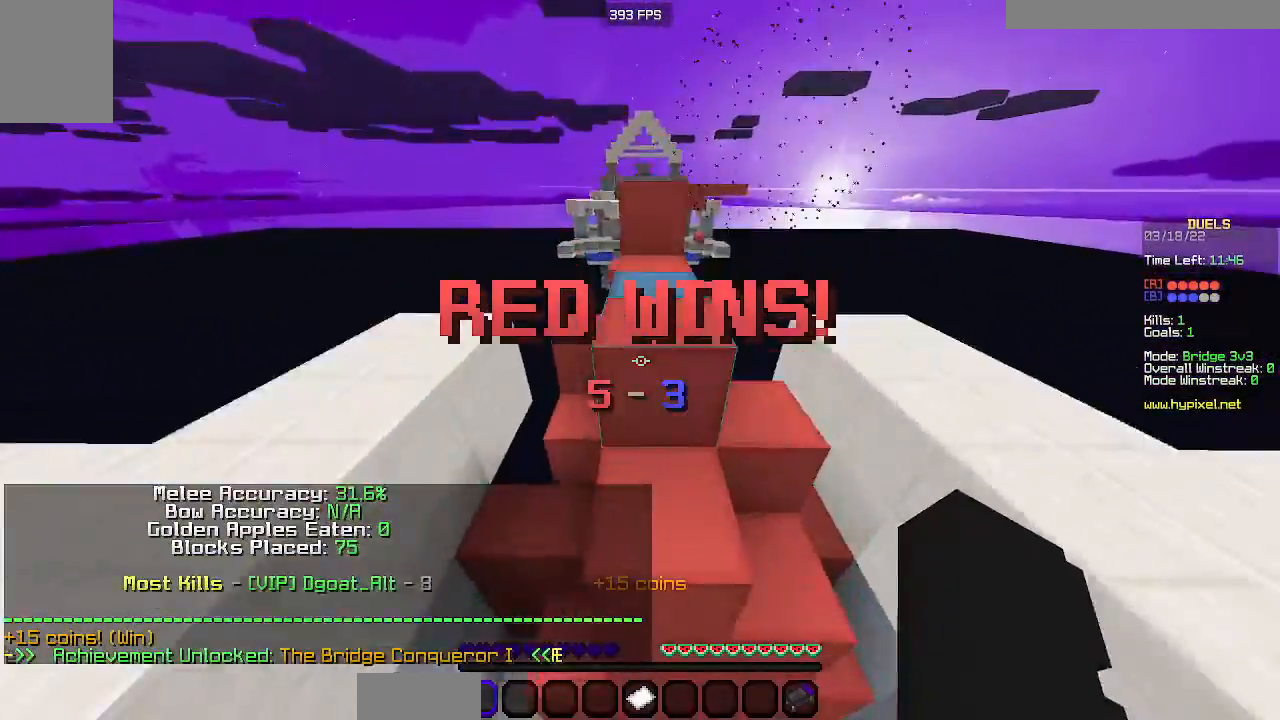
{"keys": ["space", "w"], "mouse": [], "events": []}
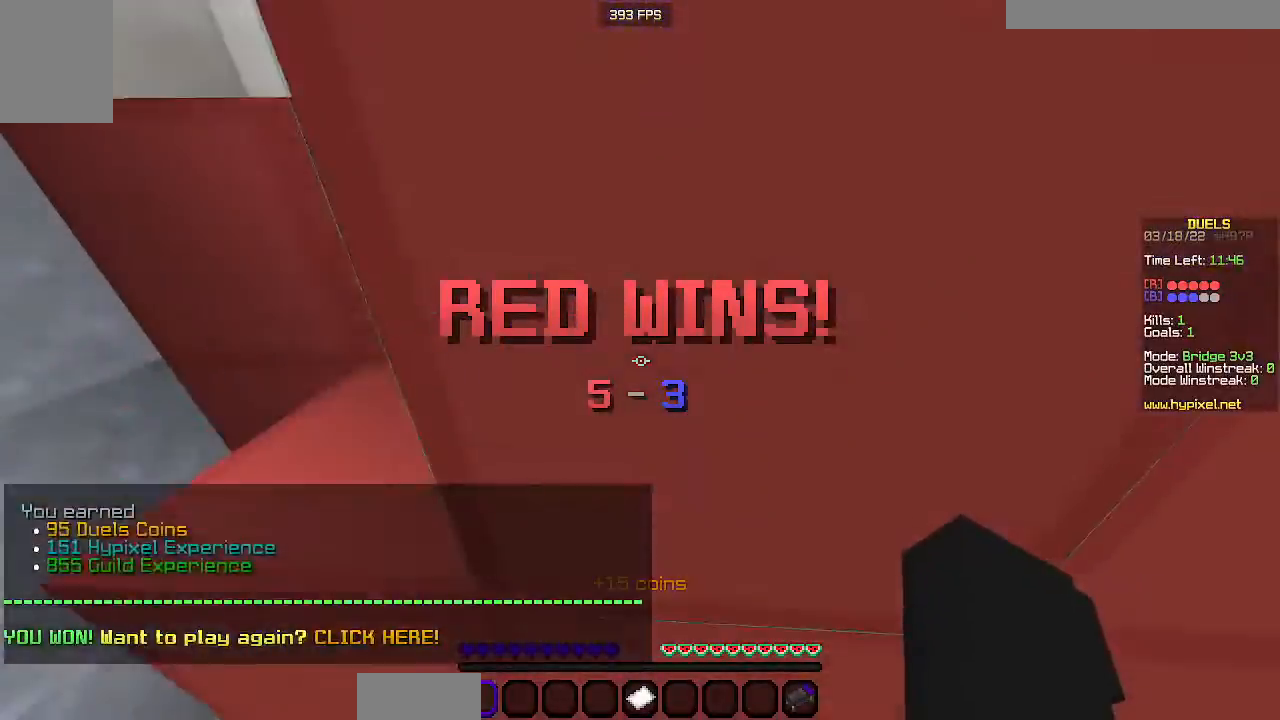
{"keys": ["s"], "mouse": []}
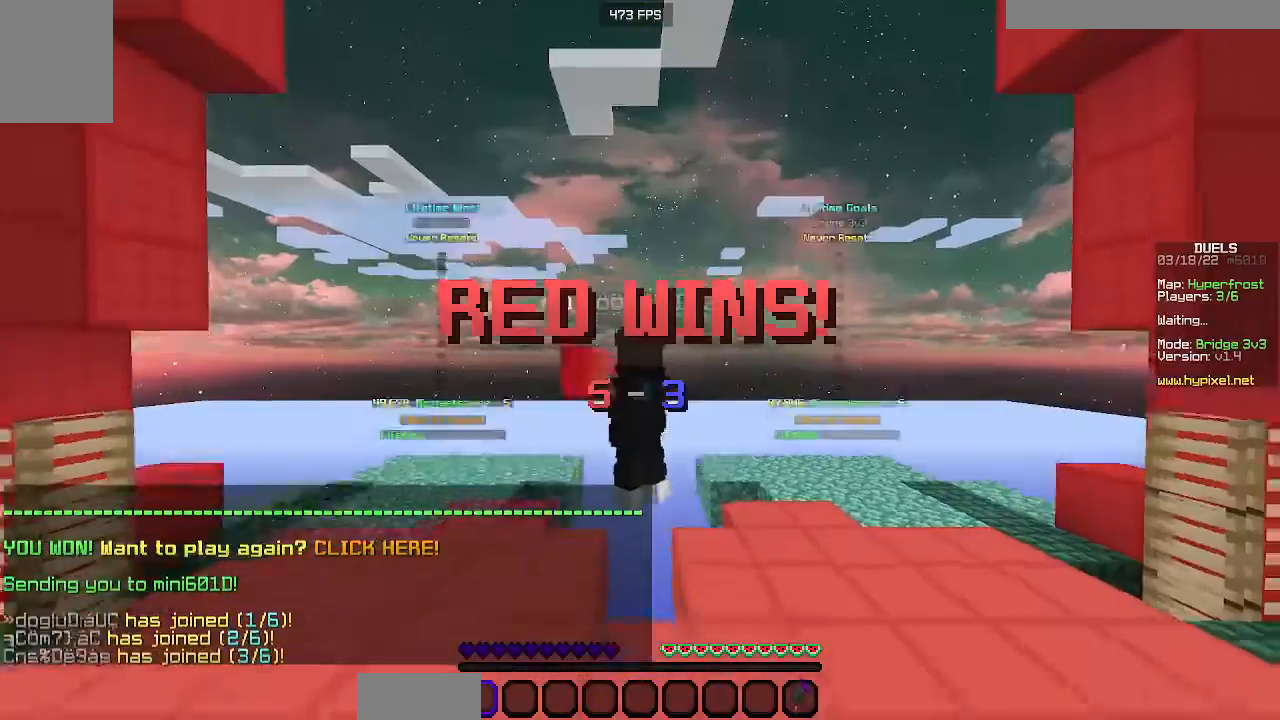
{"keys": ["s"], "mouse": [], "events": []}
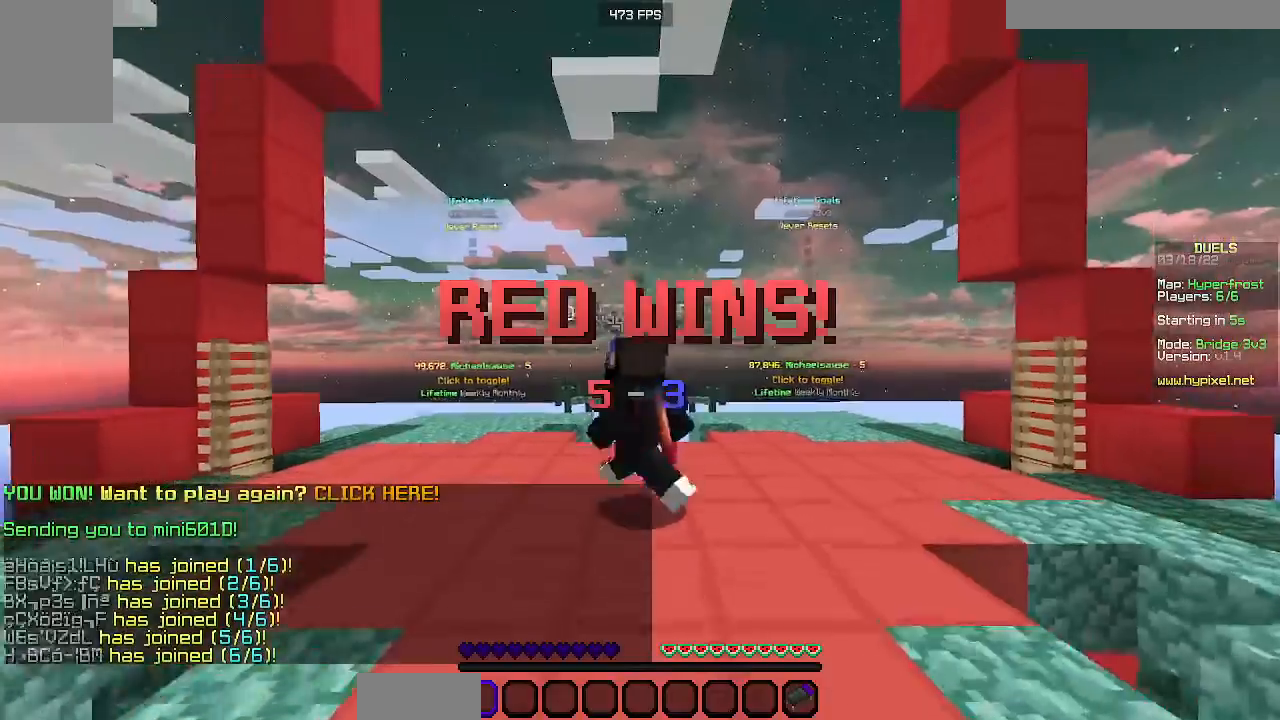
{"keys": [], "mouse": [], "events": [[100, "s", "up"], [167, "w", "down"], [467, "w", "up"]]}
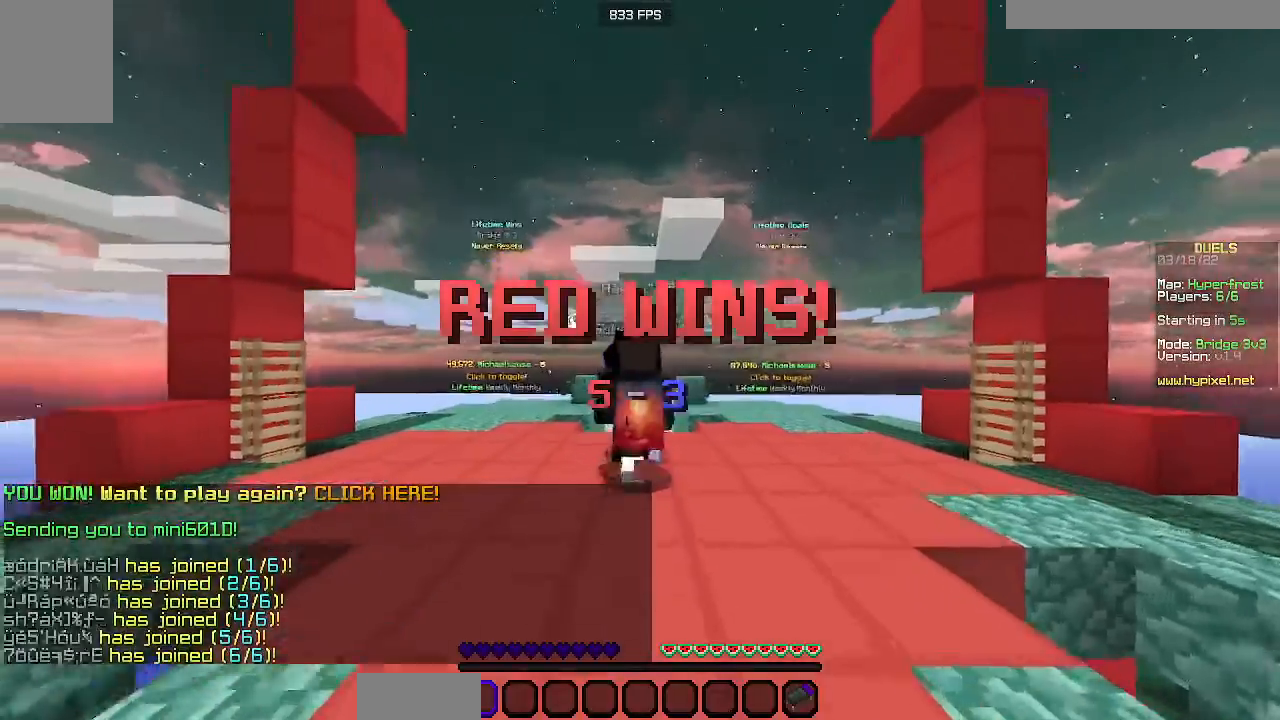
{"keys": ["s"], "mouse": [], "events": [[167, "s", "down"]]}
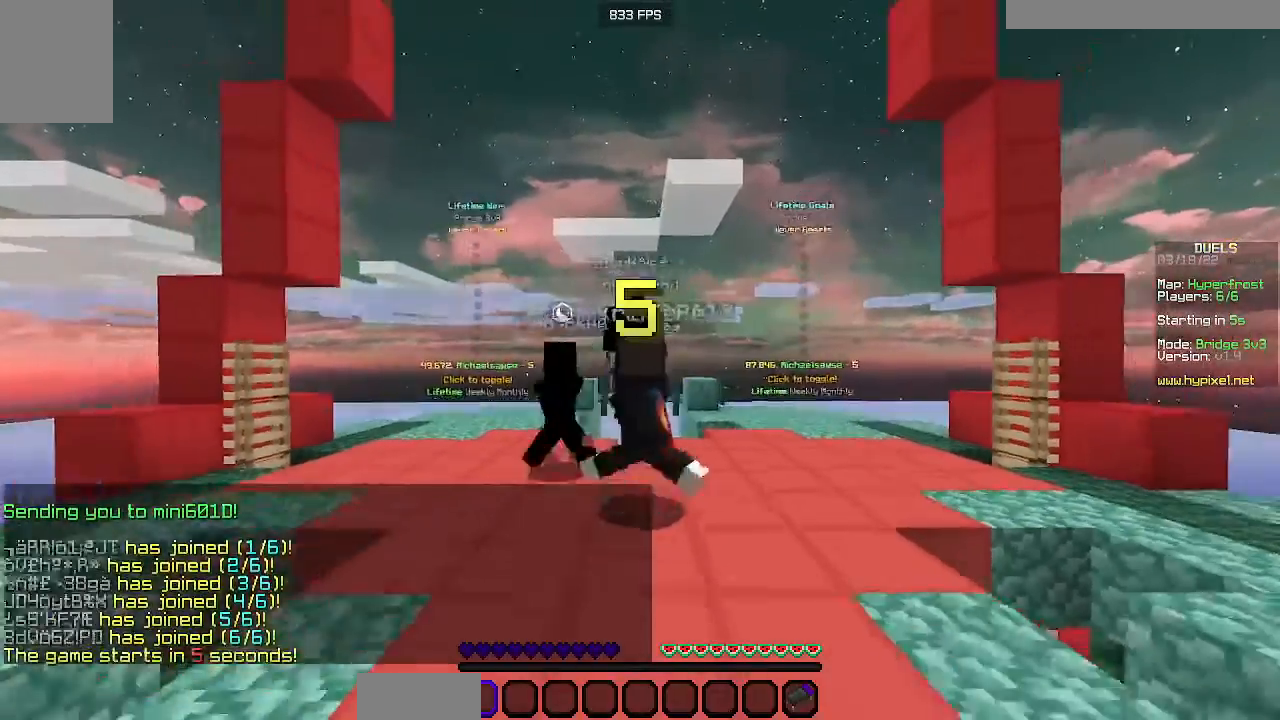
{"keys": [], "mouse": [], "events": [[33, "s", "up"], [267, "w", "down"], [467, "w", "up"]]}
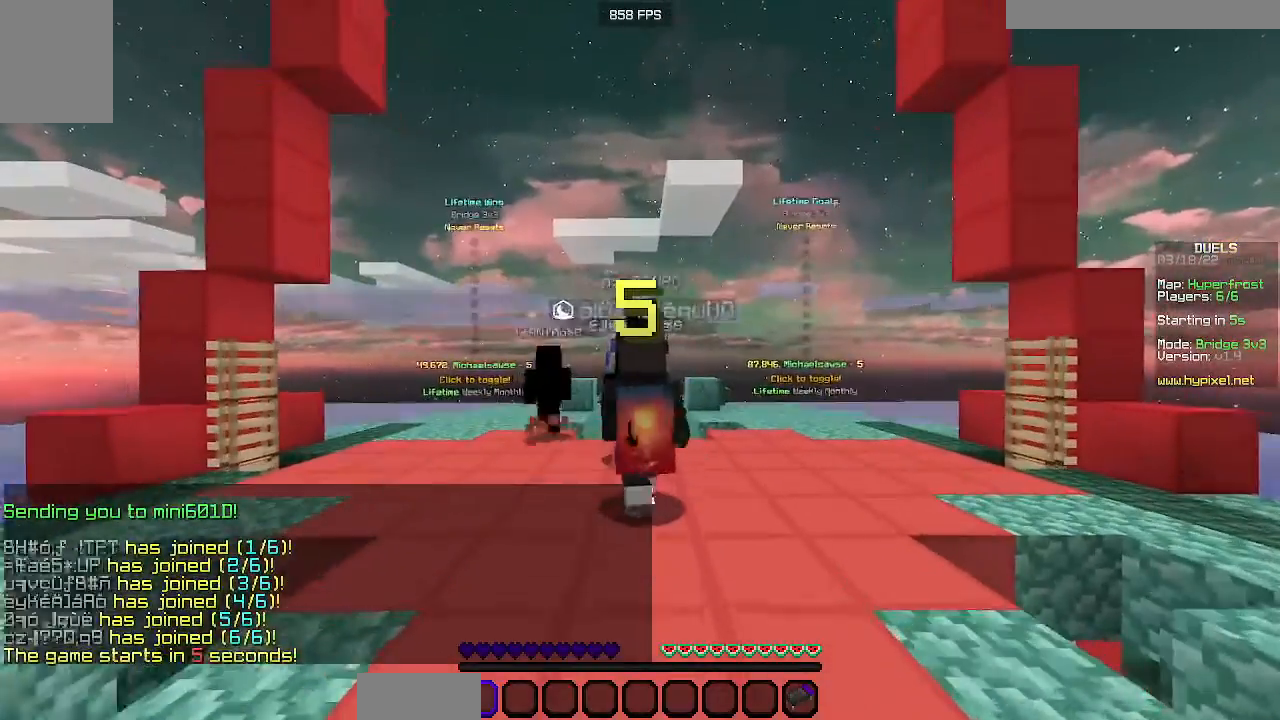
{"keys": ["w"], "mouse": [], "events": [[500, "w", "down"]]}
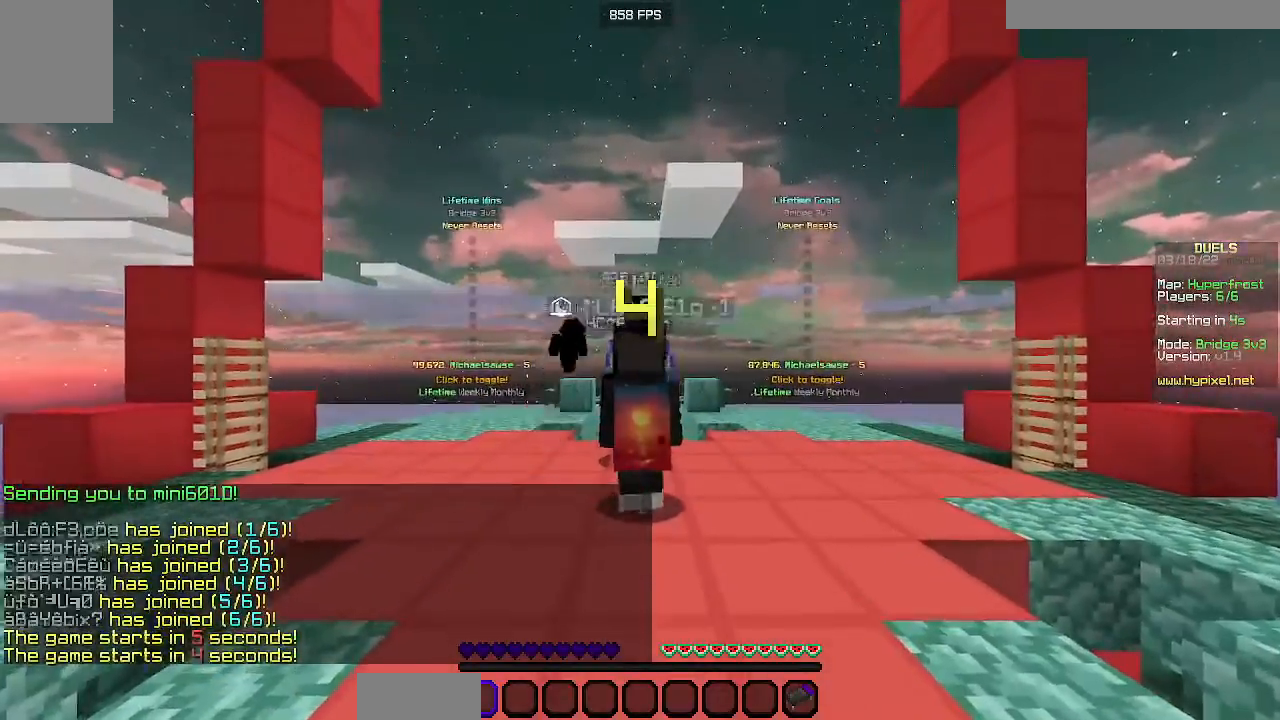
{"keys": ["space", "w"], "mouse": [], "events": [[500, "space", "down"]]}
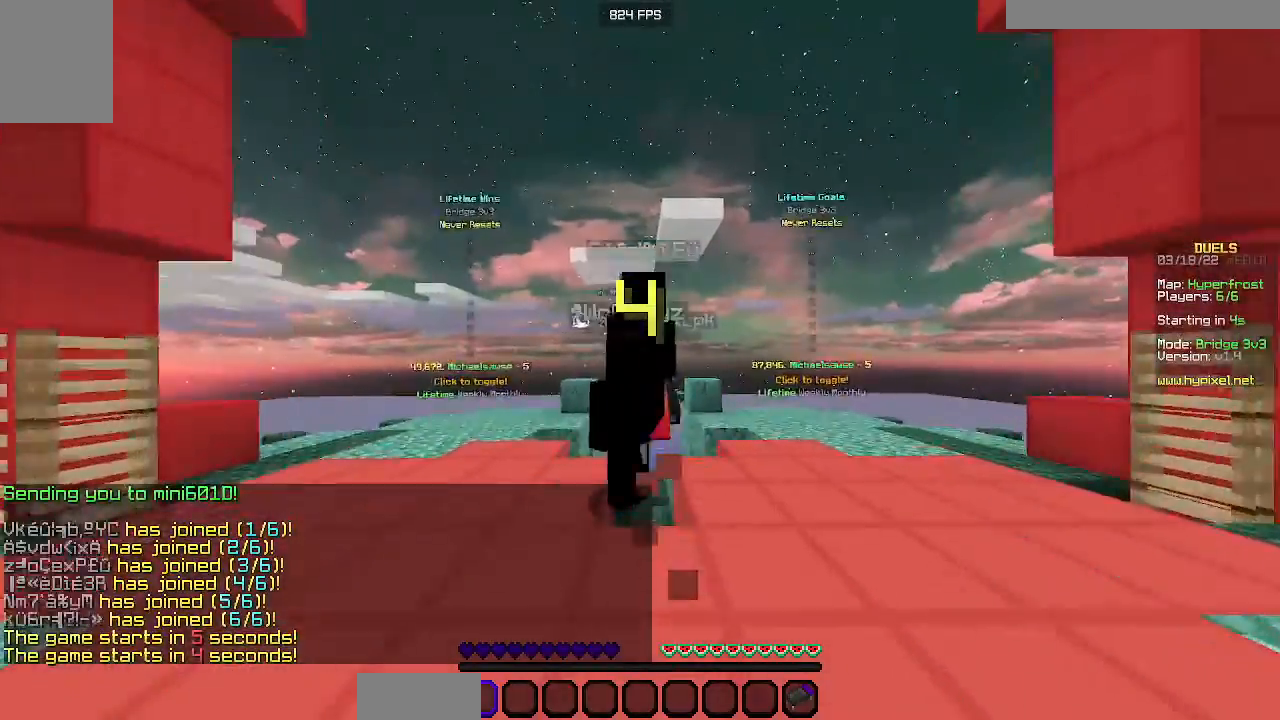
{"keys": ["space", "w"], "mouse": [], "events": []}
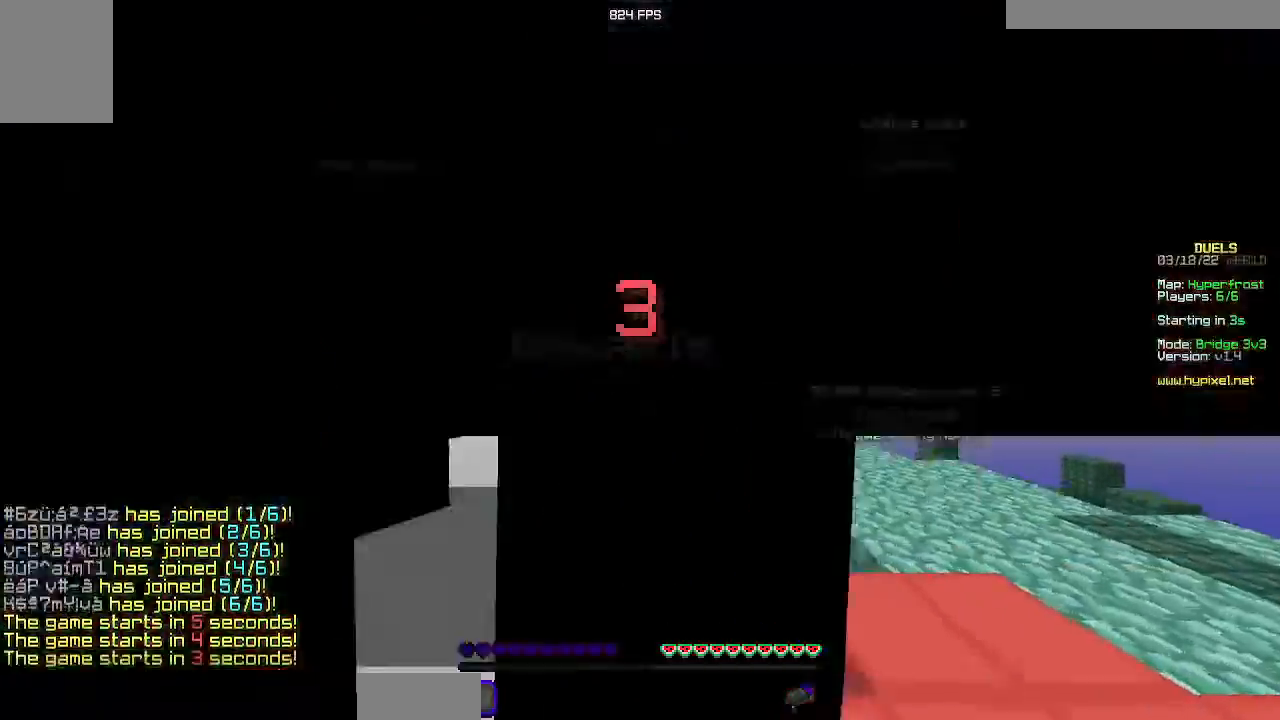
{"keys": ["space", "w"], "mouse": [], "events": []}
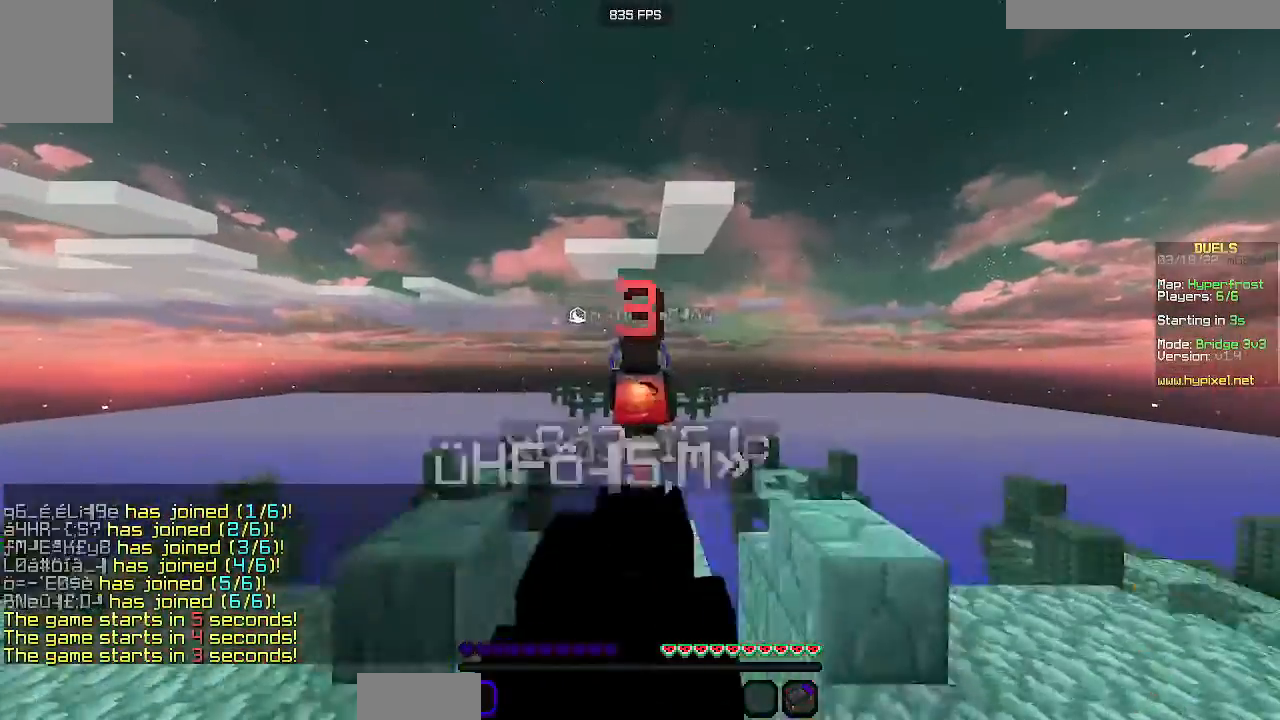
{"keys": ["space", "w"], "mouse": [], "events": []}
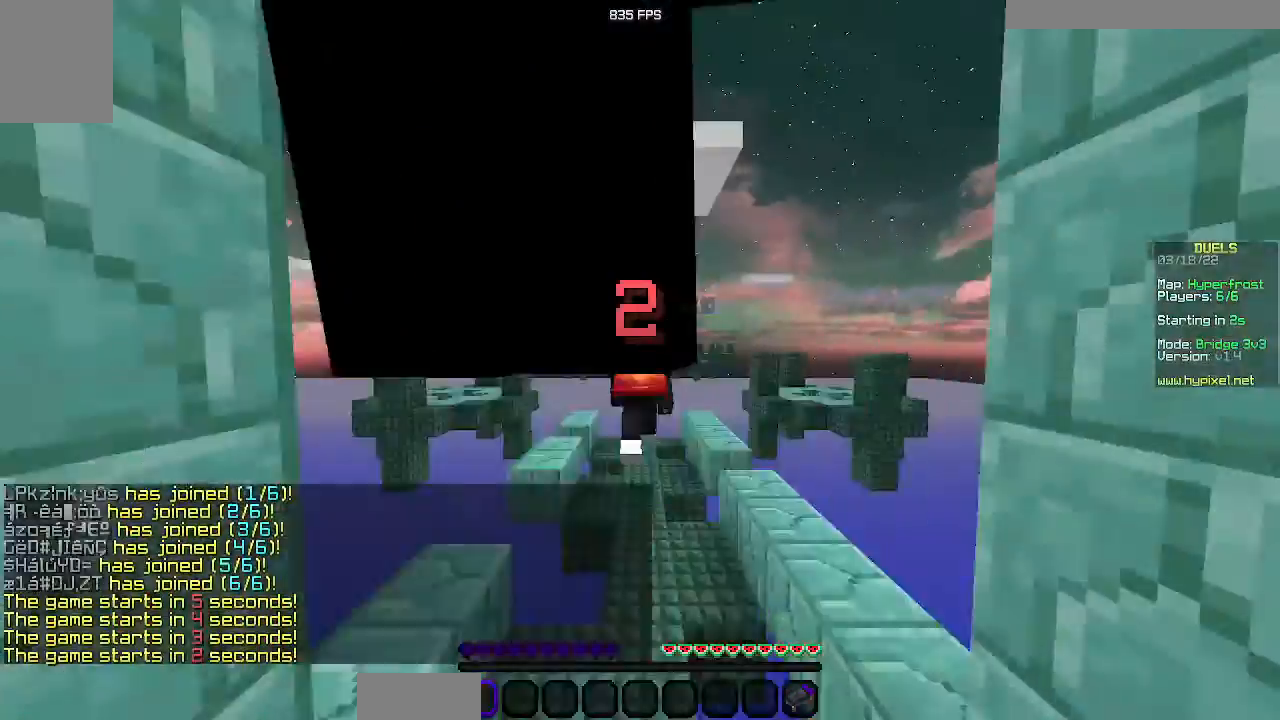
{"keys": ["space", "w"], "mouse": [], "events": []}
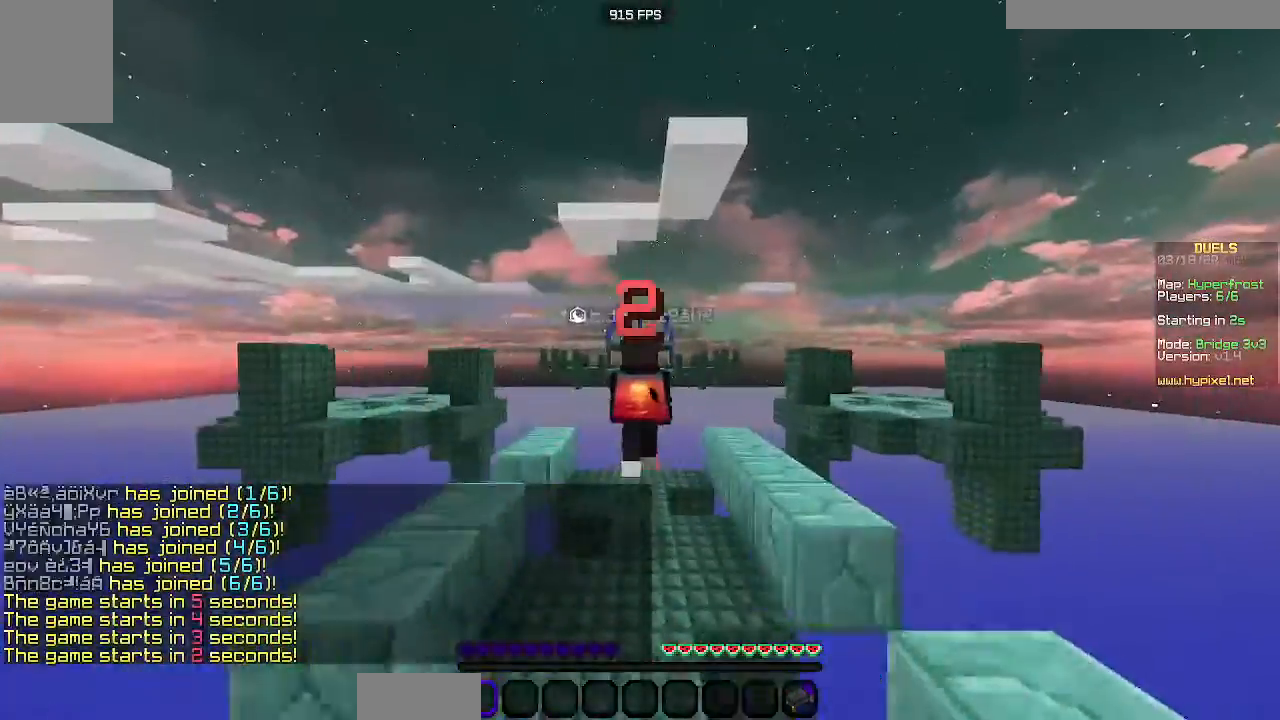
{"keys": ["space", "w"], "mouse": [], "events": []}
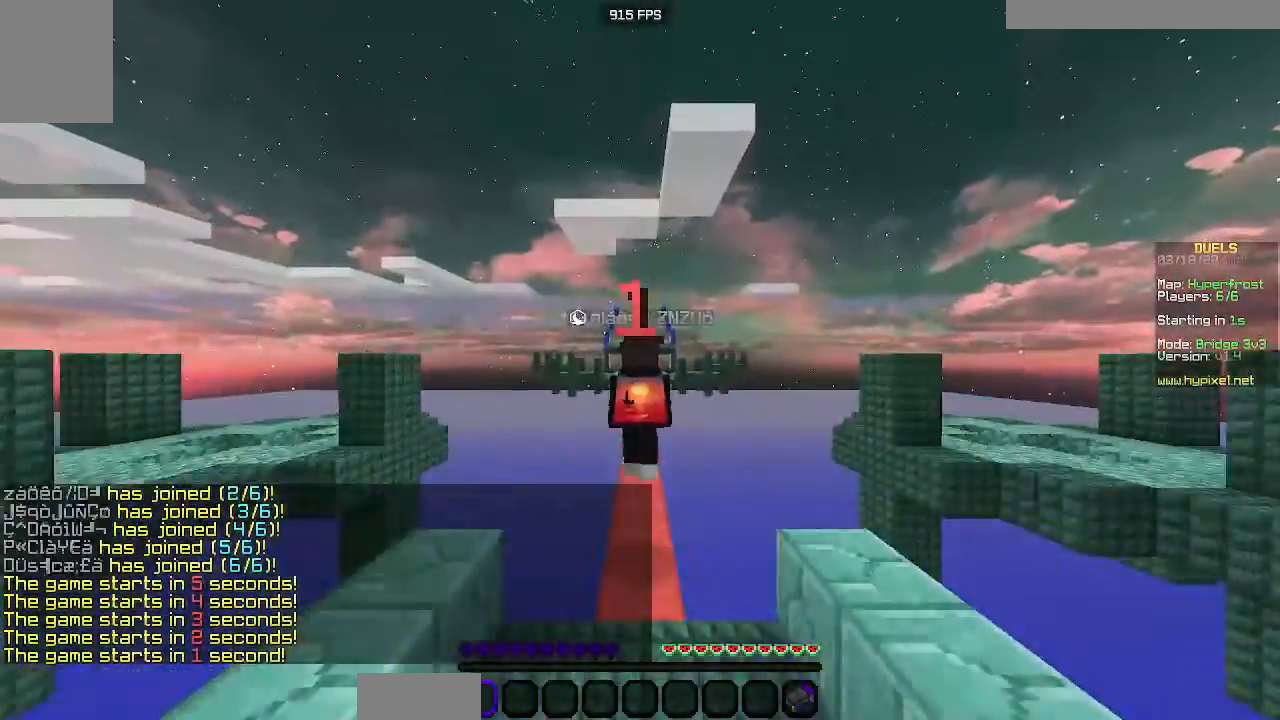
{"keys": ["space", "w"], "mouse": [], "events": []}
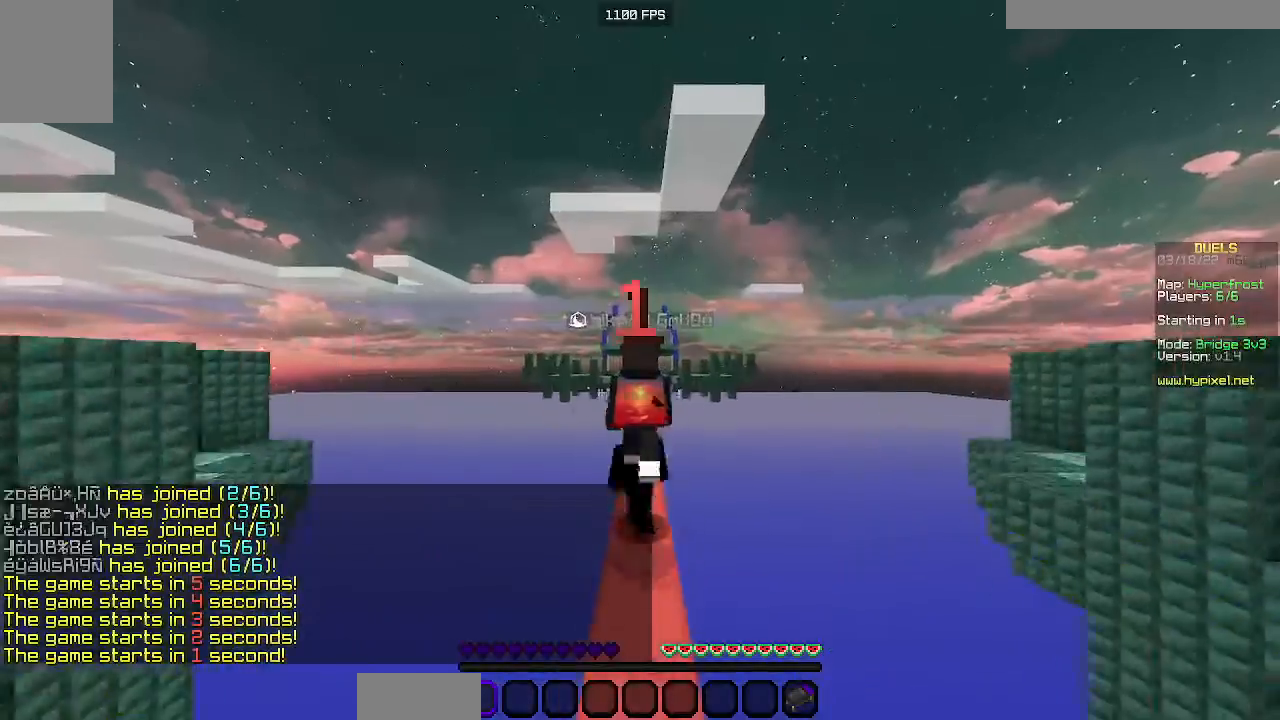
{"keys": ["space"], "mouse": [], "events": [[333, "w", "up"]]}
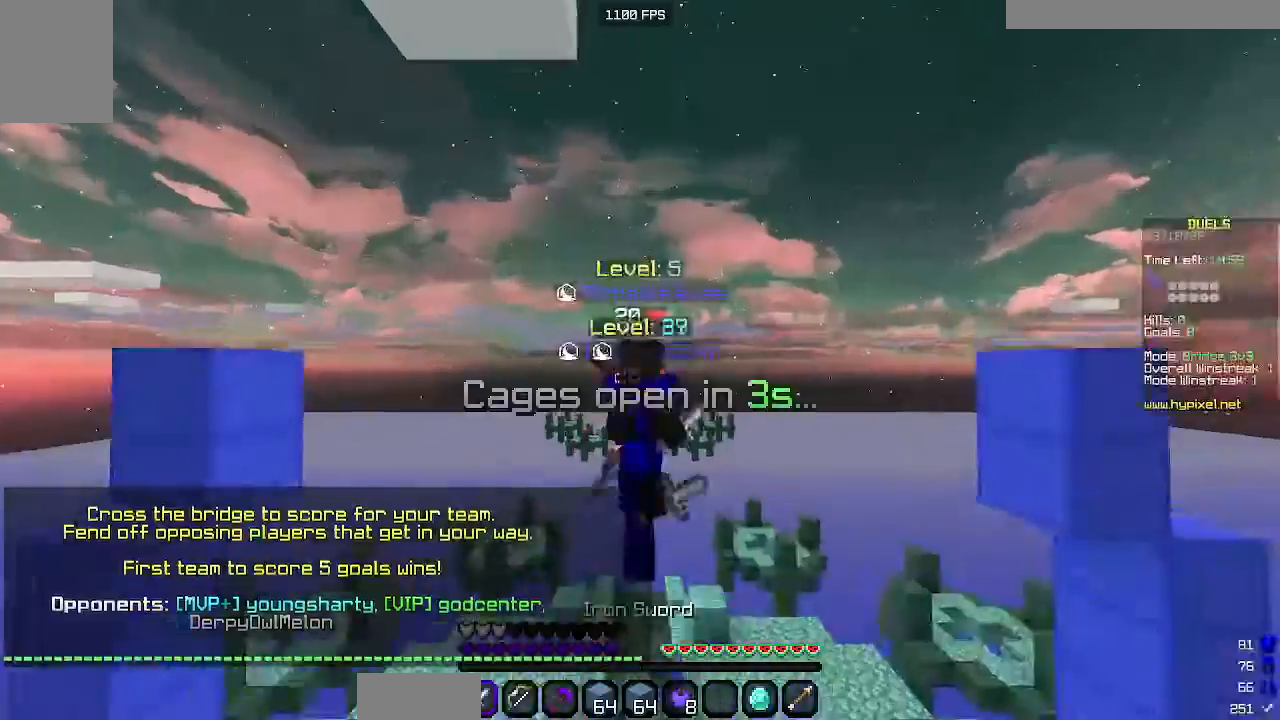
{"keys": ["space"], "mouse": [], "events": [[233, "w", "down"], [433, "w", "up"]]}
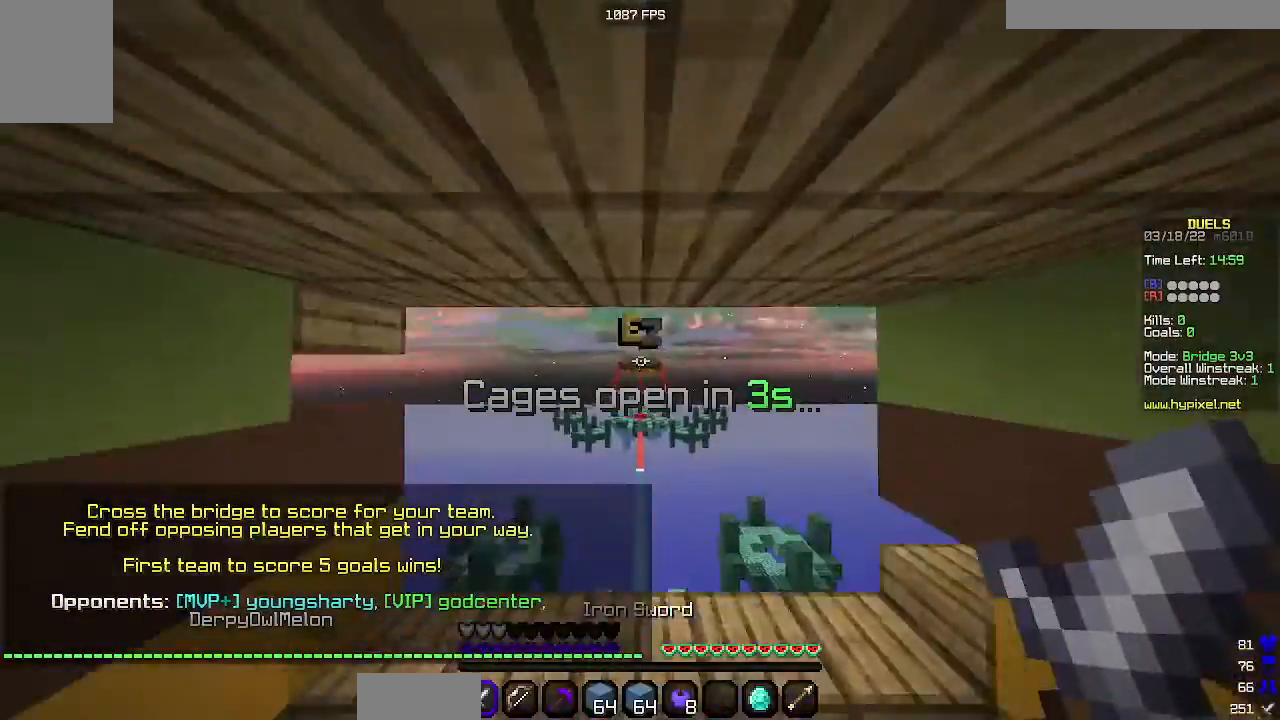
{"keys": ["s"], "mouse": [], "events": [[133, "s", "down"], [167, "space", "up"]]}
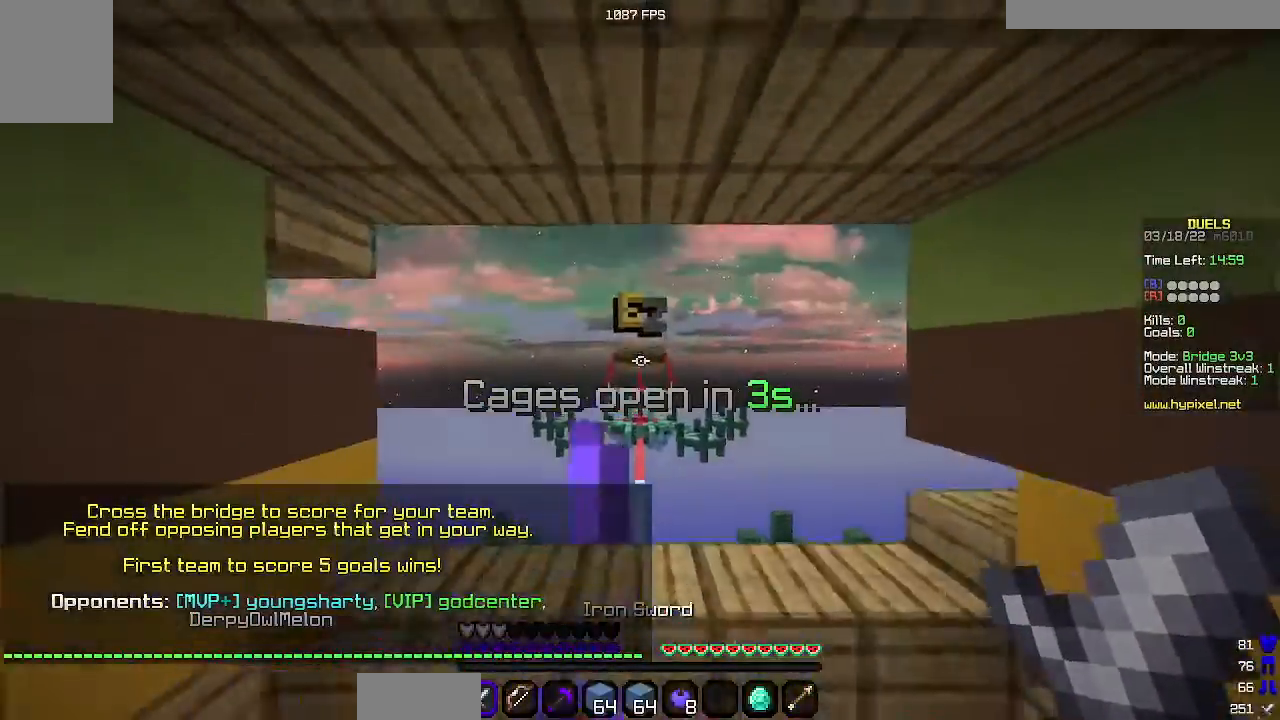
{"keys": ["w"], "mouse": [], "events": [[200, "s", "up"], [300, "w", "down"]]}